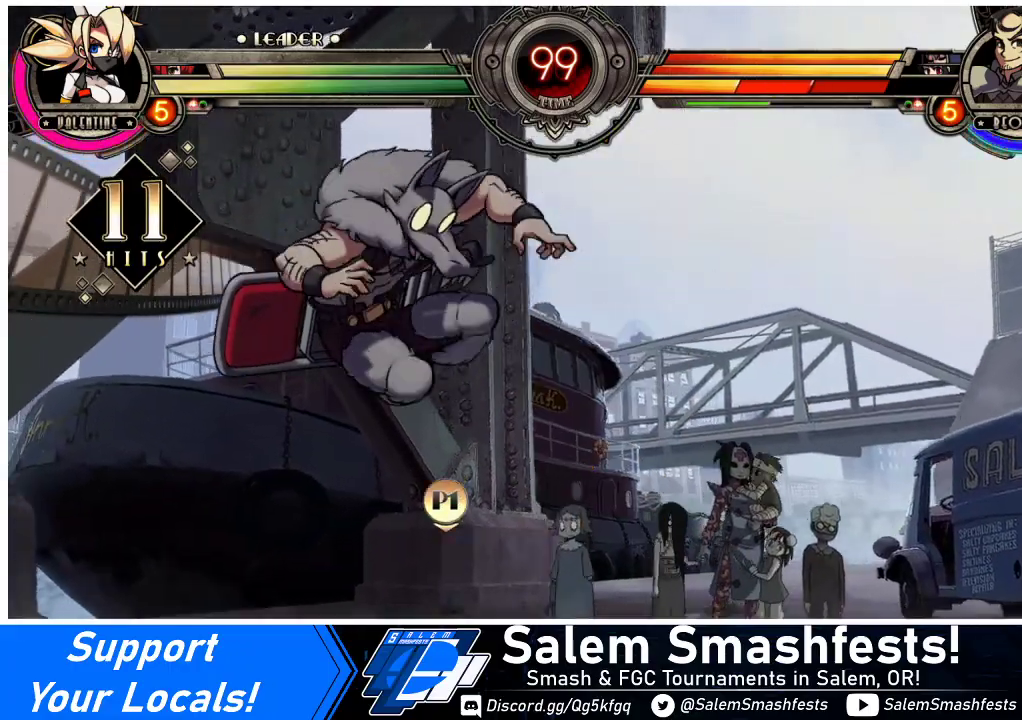
Gameplay with a controller (arcade stick); each line is a JSON object with the inputs held at the frame after it. "events" lists button and stick changes between this image and that frame as [ms after this image, input, new state], when the widget could be followed in between. Not read: L3 R3.
{"buttons": ["DPAD_DOWN", "DPAD_RIGHT"], "events": [[33, "DPAD_LEFT", "up"], [67, "DPAD_LEFT", "down"], [167, "DPAD_LEFT", "up"], [200, "CROSS", "down"], [200, "DPAD_DOWN", "down"], [233, "DPAD_RIGHT", "down"], [300, "CROSS", "up"], [333, "CIRCLE", "down"], [500, "CIRCLE", "up"]]}
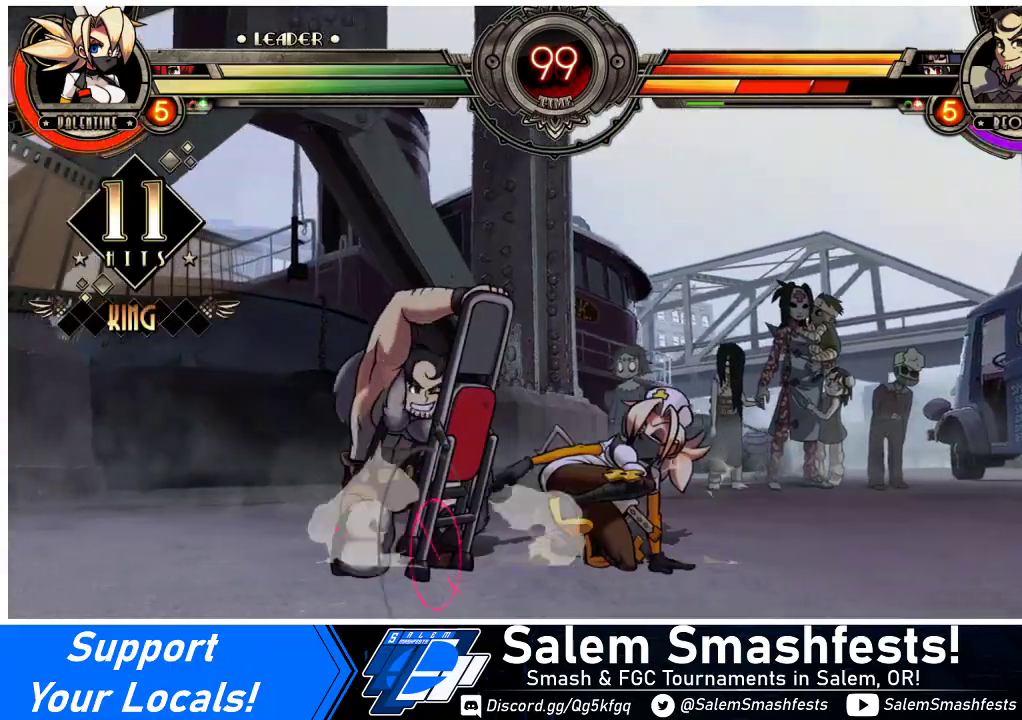
{"buttons": [], "events": [[67, "DPAD_DOWN", "up"], [67, "DPAD_RIGHT", "up"]]}
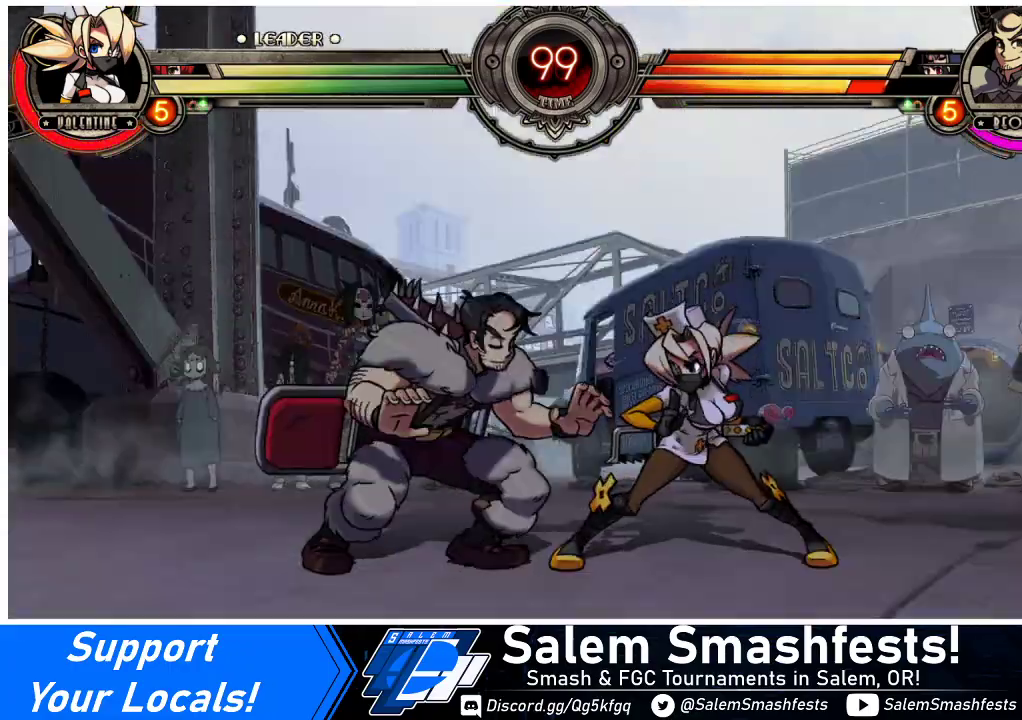
{"buttons": ["DPAD_LEFT"], "events": [[433, "DPAD_LEFT", "down"]]}
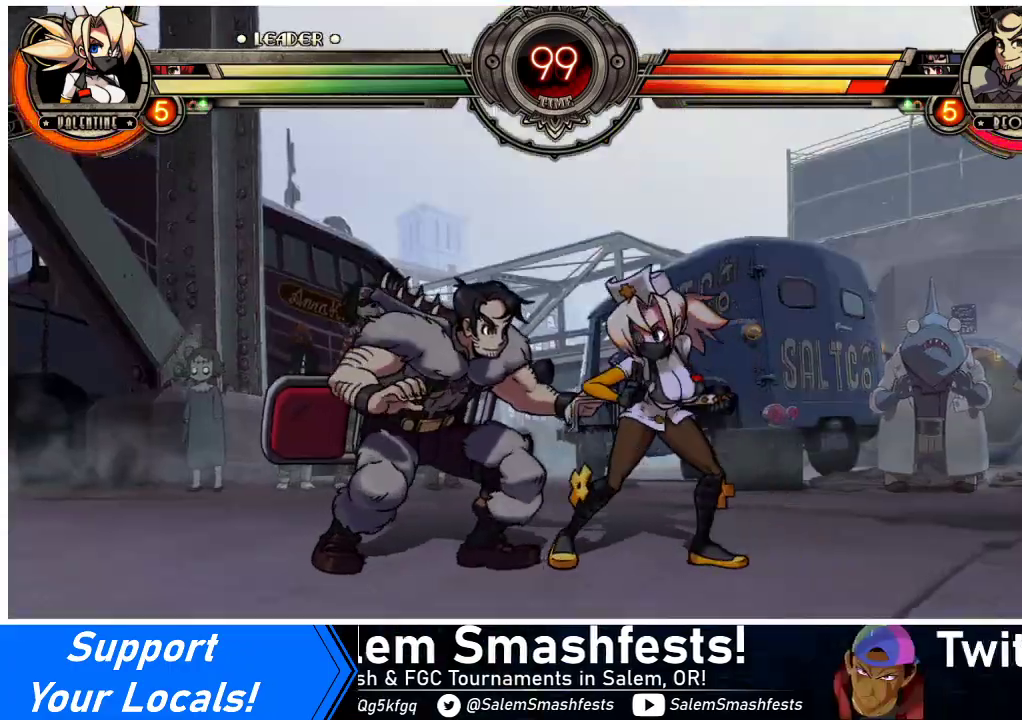
{"buttons": ["DPAD_DOWN", "DPAD_LEFT"], "events": [[133, "DPAD_DOWN", "down"], [167, "CROSS", "down"], [267, "CROSS", "up"], [367, "CIRCLE", "down"], [500, "CIRCLE", "up"]]}
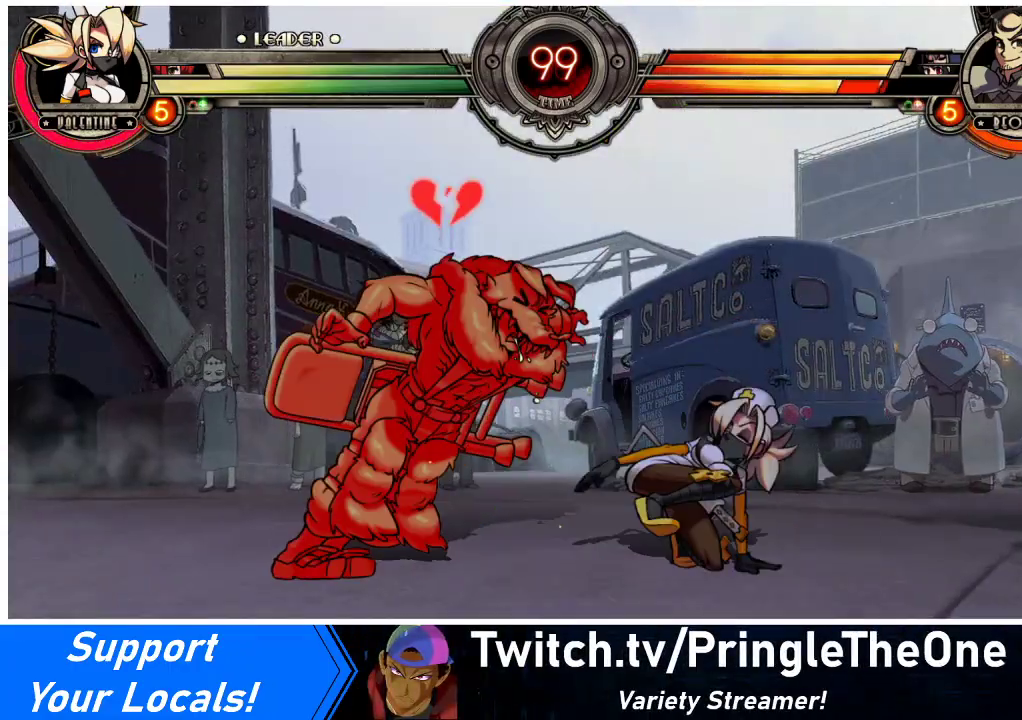
{"buttons": ["DPAD_DOWN", "DPAD_LEFT"], "events": [[367, "R1", "down"], [500, "R1", "up"]]}
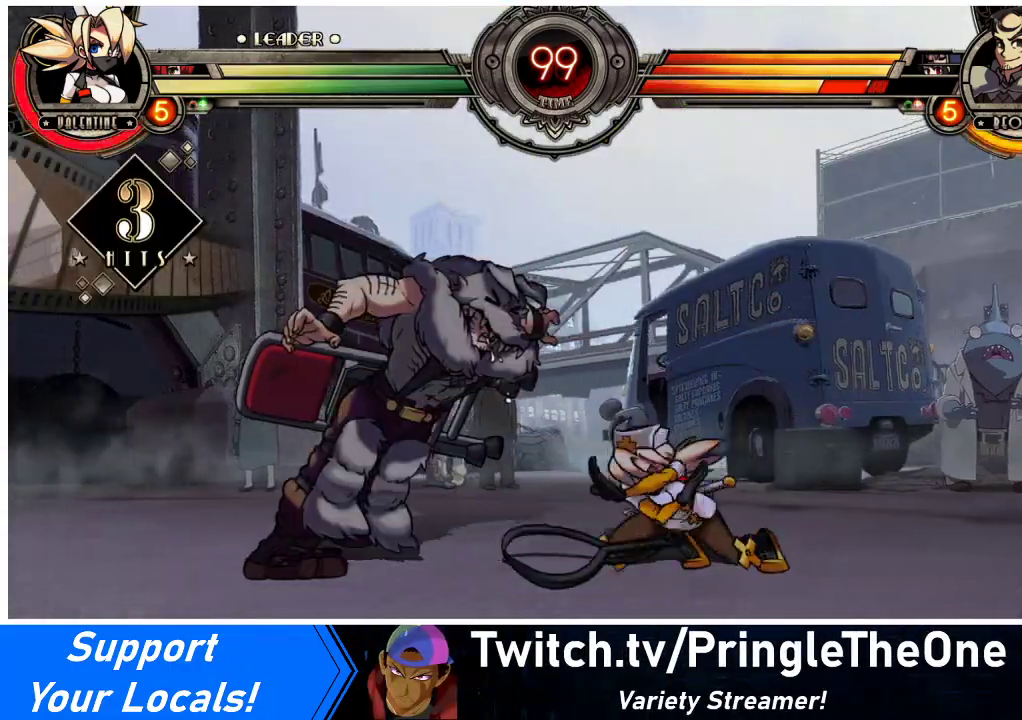
{"buttons": [], "events": [[67, "DPAD_DOWN", "up"], [200, "DPAD_UP", "down"], [300, "DPAD_UP", "up"], [367, "DPAD_LEFT", "up"], [367, "R1", "down"], [500, "R1", "up"]]}
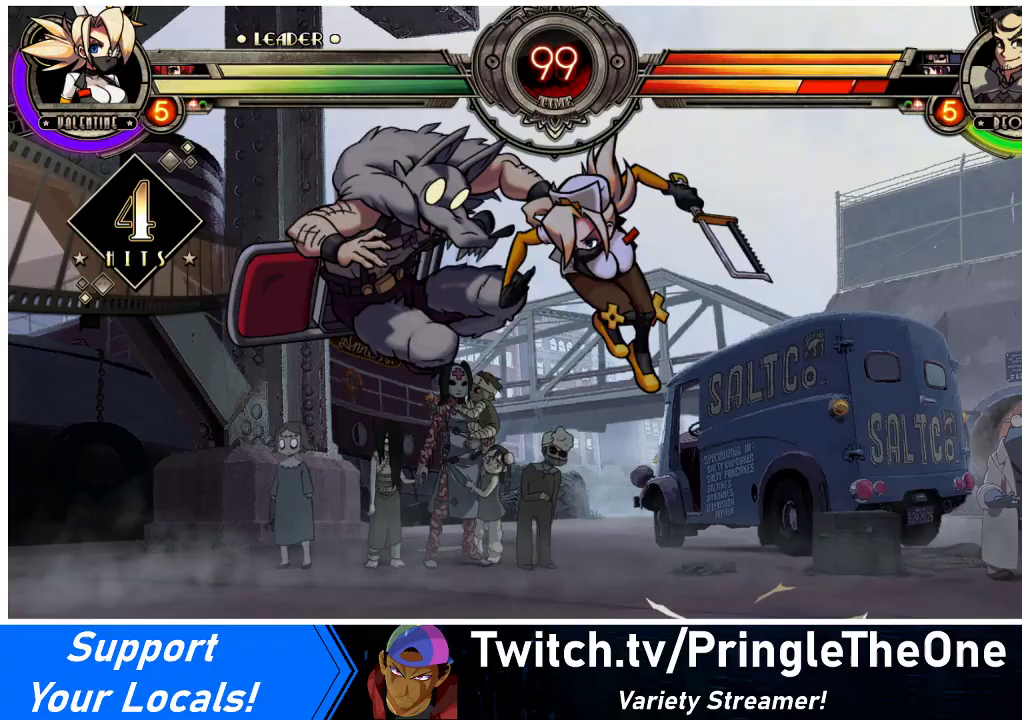
{"buttons": [], "events": [[133, "R2", "down"], [267, "R2", "up"]]}
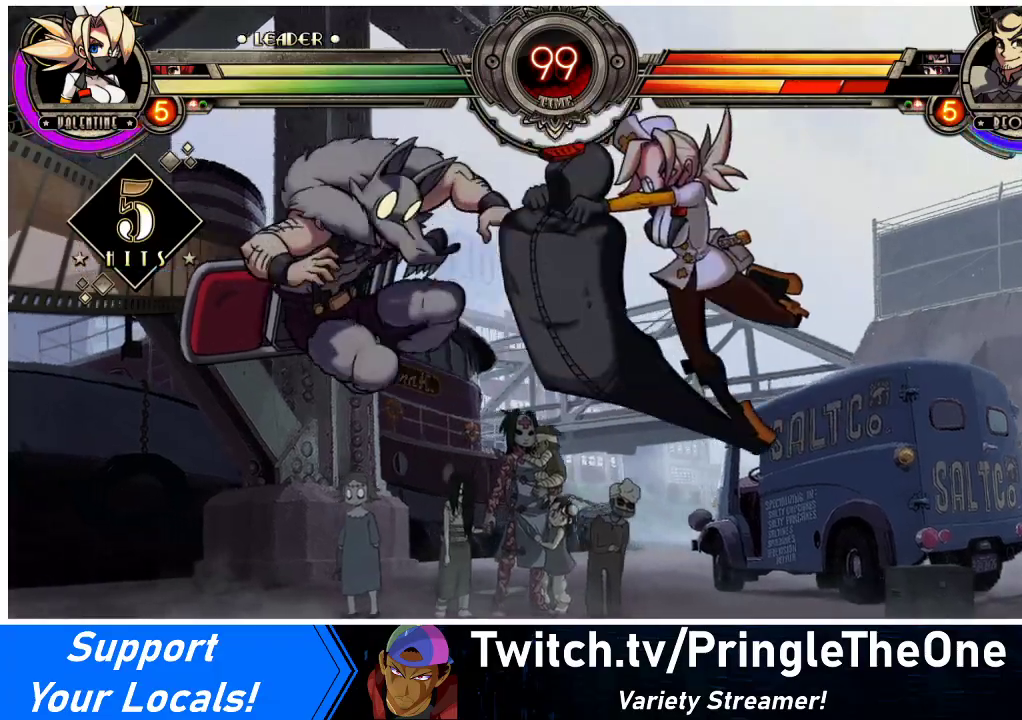
{"buttons": [], "events": [[200, "DPAD_DOWN", "down"], [267, "DPAD_LEFT", "down"], [333, "DPAD_DOWN", "up"], [367, "R2", "down"], [433, "DPAD_LEFT", "up"], [500, "R2", "up"]]}
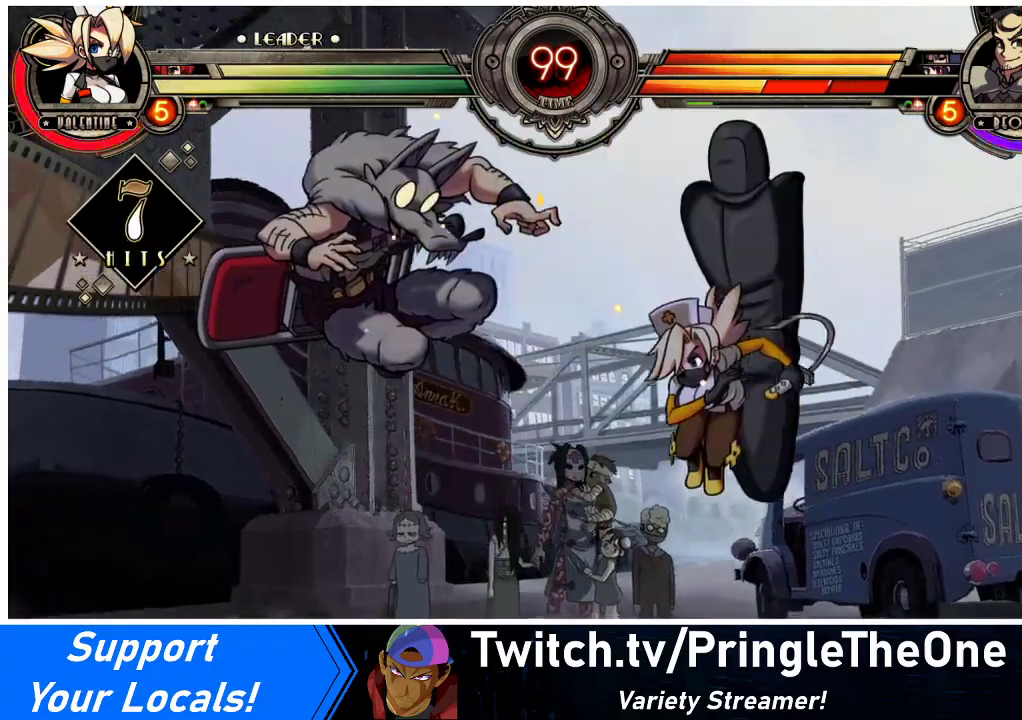
{"buttons": [], "events": []}
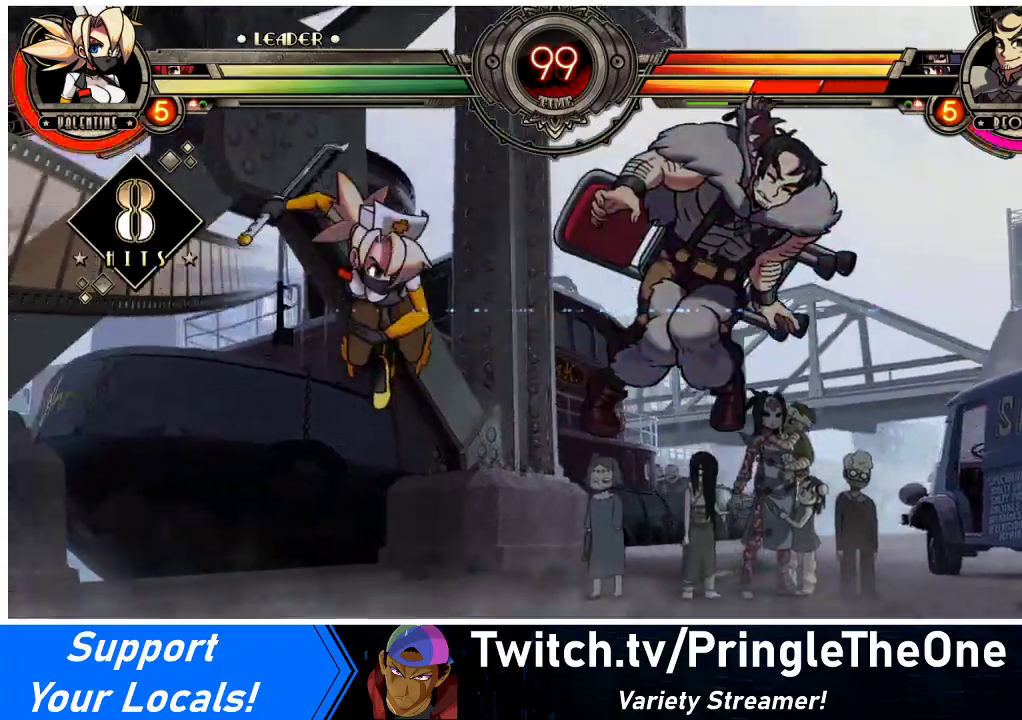
{"buttons": [], "events": [[200, "DPAD_DOWN", "down"], [267, "DPAD_RIGHT", "down"], [300, "DPAD_DOWN", "up"], [333, "CIRCLE", "down"], [400, "DPAD_RIGHT", "up"], [500, "CIRCLE", "up"]]}
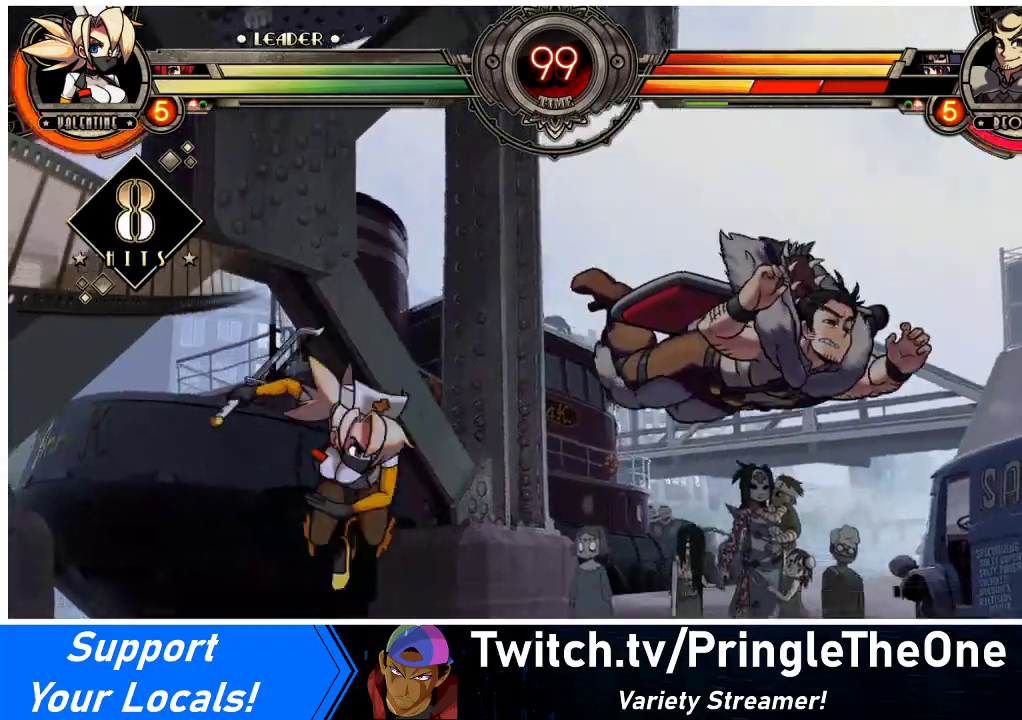
{"buttons": ["DPAD_LEFT"], "events": [[400, "DPAD_LEFT", "down"], [433, "DPAD_LEFT", "up"], [500, "DPAD_LEFT", "down"]]}
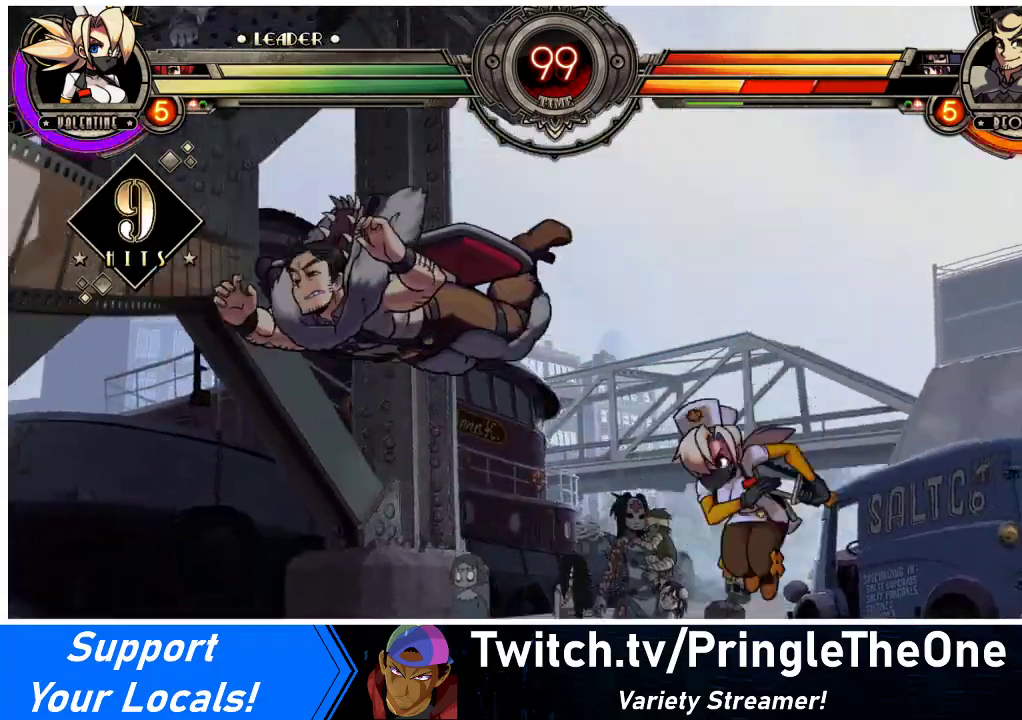
{"buttons": ["DPAD_LEFT"], "events": [[233, "TRIANGLE", "down"], [400, "TRIANGLE", "up"]]}
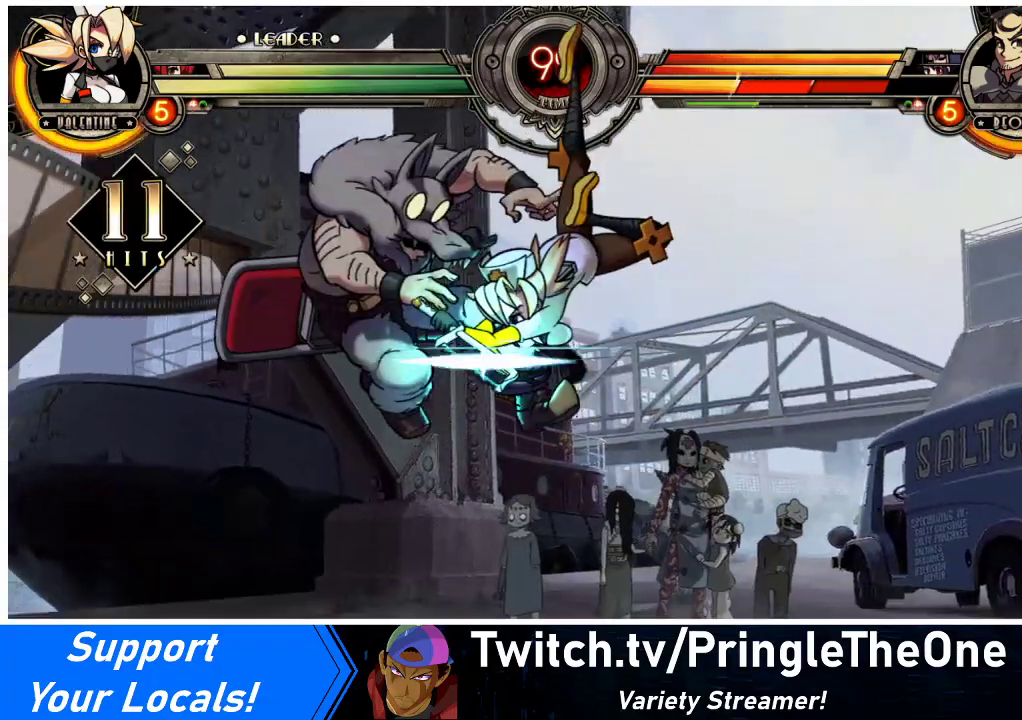
{"buttons": ["DPAD_LEFT"], "events": [[233, "R2", "down"], [400, "R2", "up"]]}
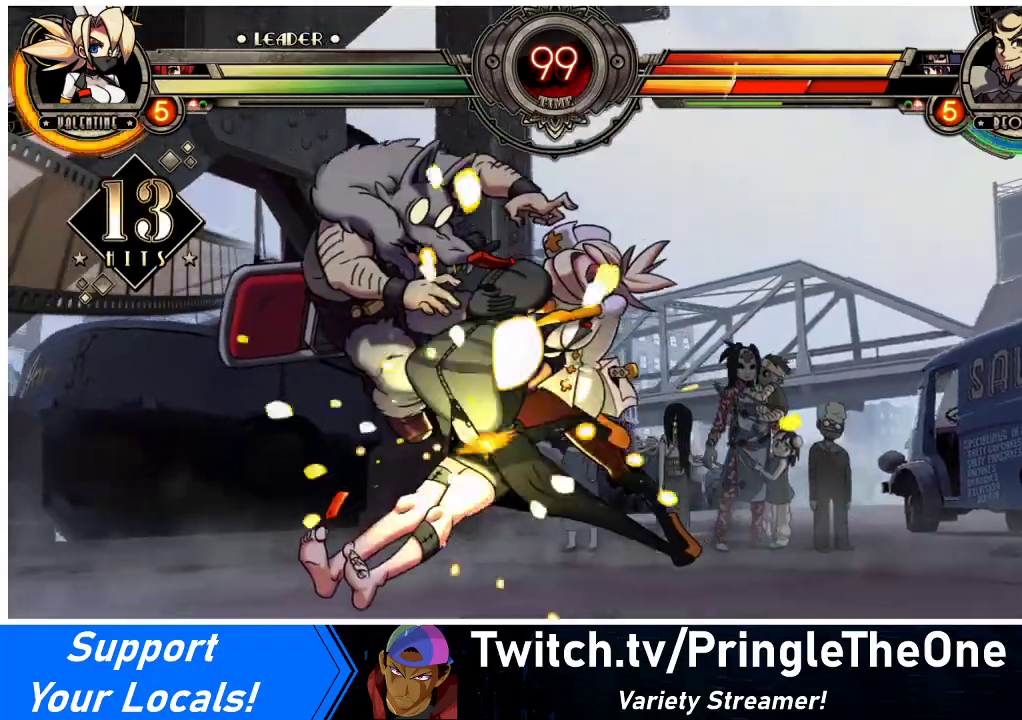
{"buttons": ["DPAD_UP", "DPAD_LEFT"], "events": [[467, "DPAD_UP", "down"]]}
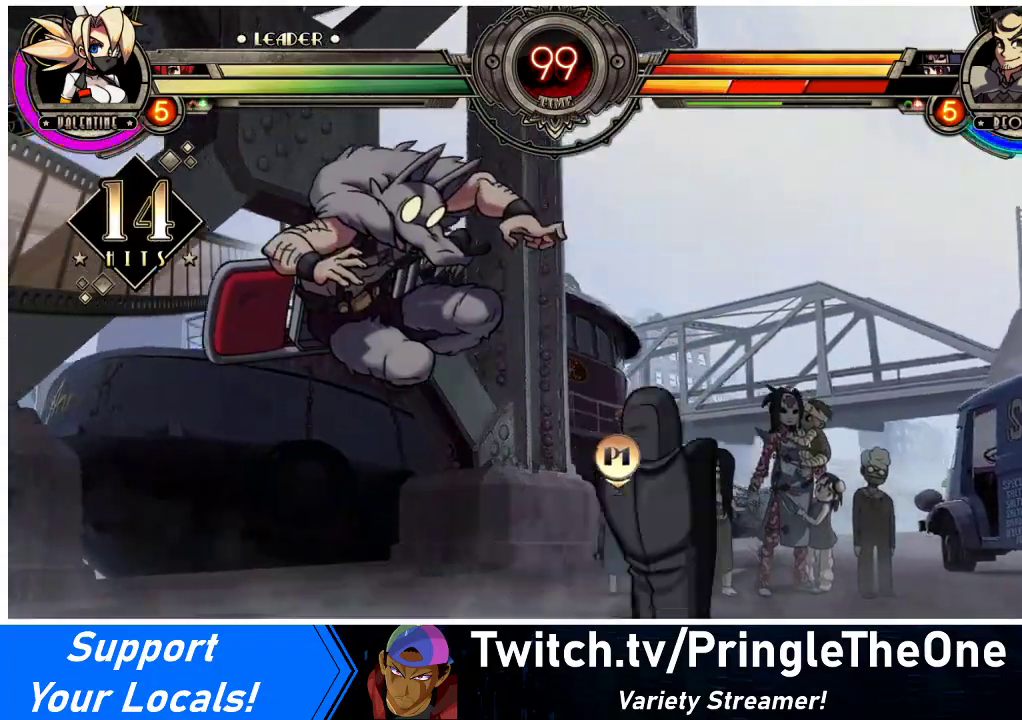
{"buttons": [], "events": [[33, "SQUARE", "down"], [100, "DPAD_UP", "up"], [133, "DPAD_LEFT", "up"], [167, "SQUARE", "up"], [267, "TRIANGLE", "down"], [400, "TRIANGLE", "up"]]}
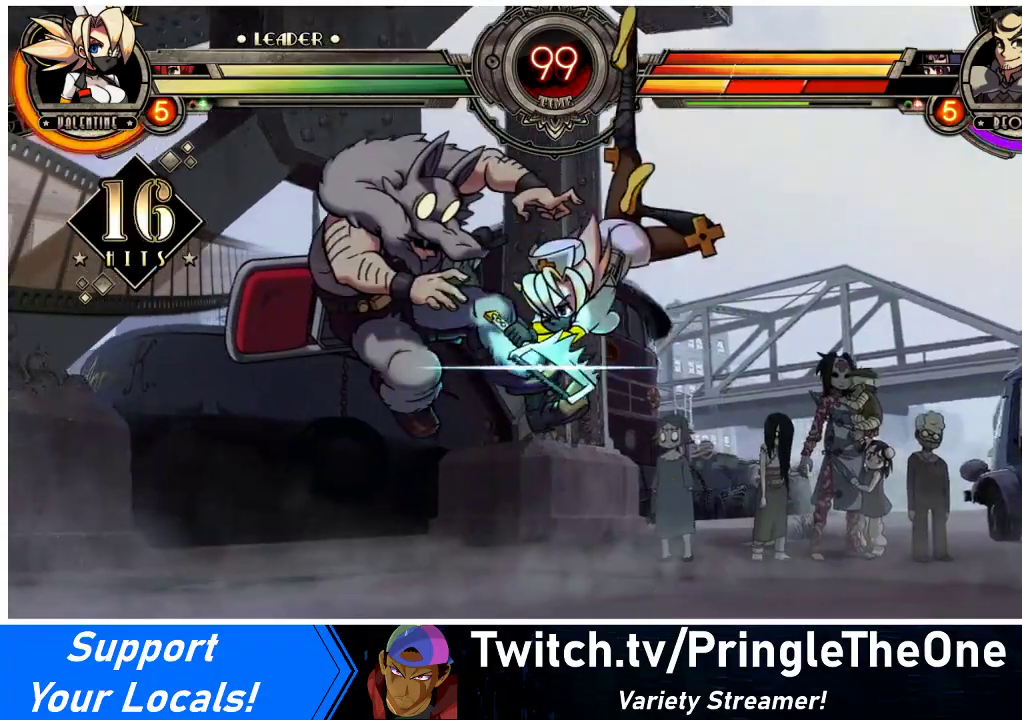
{"buttons": [], "events": [[233, "R2", "down"], [433, "R2", "up"]]}
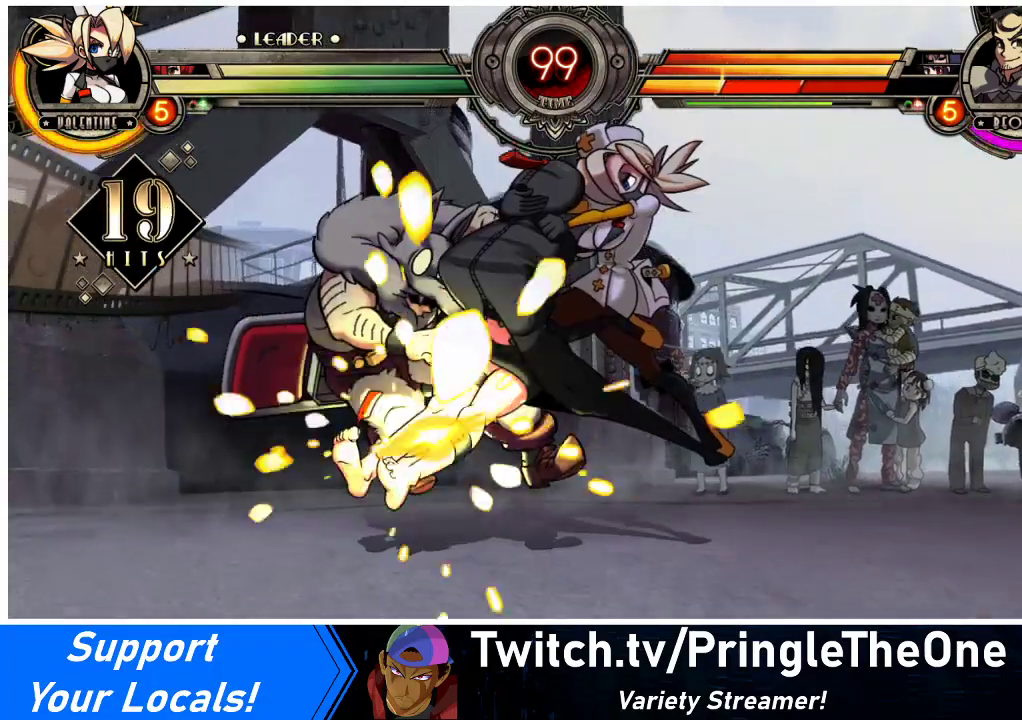
{"buttons": ["CIRCLE", "DPAD_LEFT"], "events": [[300, "DPAD_LEFT", "down"], [333, "DPAD_LEFT", "up"], [400, "DPAD_LEFT", "down"], [500, "CIRCLE", "down"]]}
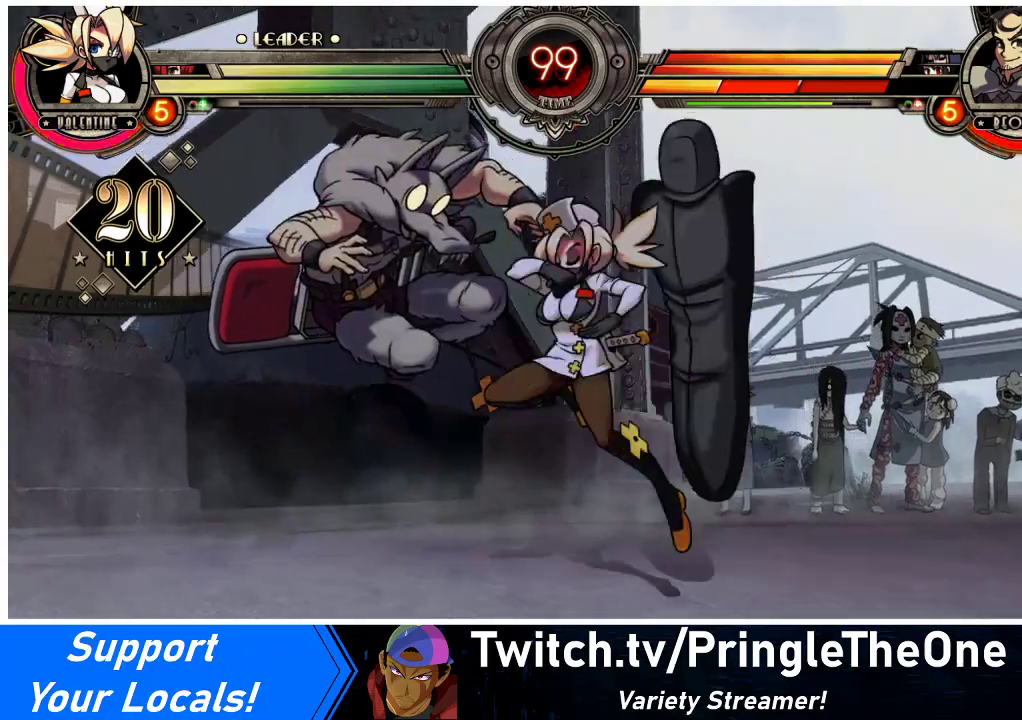
{"buttons": ["SQUARE"], "events": [[67, "CIRCLE", "up"], [67, "DPAD_LEFT", "up"], [200, "R1", "down"], [367, "R1", "up"], [500, "SQUARE", "down"]]}
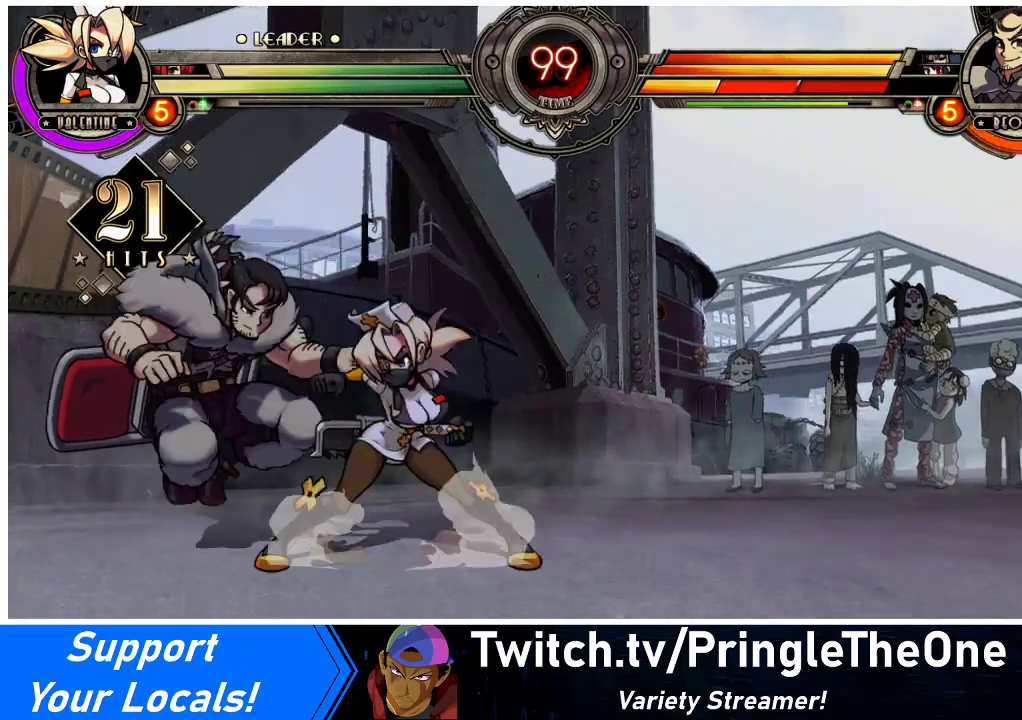
{"buttons": [], "events": [[100, "SQUARE", "up"], [167, "SQUARE", "down"], [267, "SQUARE", "up"], [333, "SQUARE", "down"], [433, "SQUARE", "up"]]}
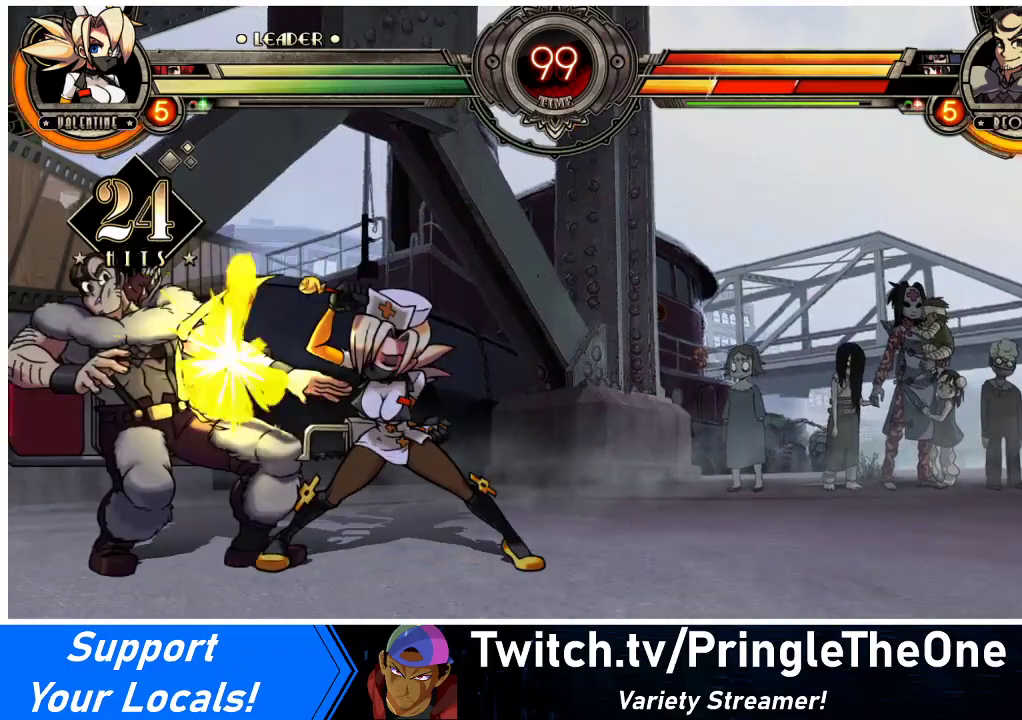
{"buttons": [], "events": [[67, "TRIANGLE", "down"], [167, "TRIANGLE", "up"], [333, "TRIANGLE", "down"], [467, "TRIANGLE", "up"]]}
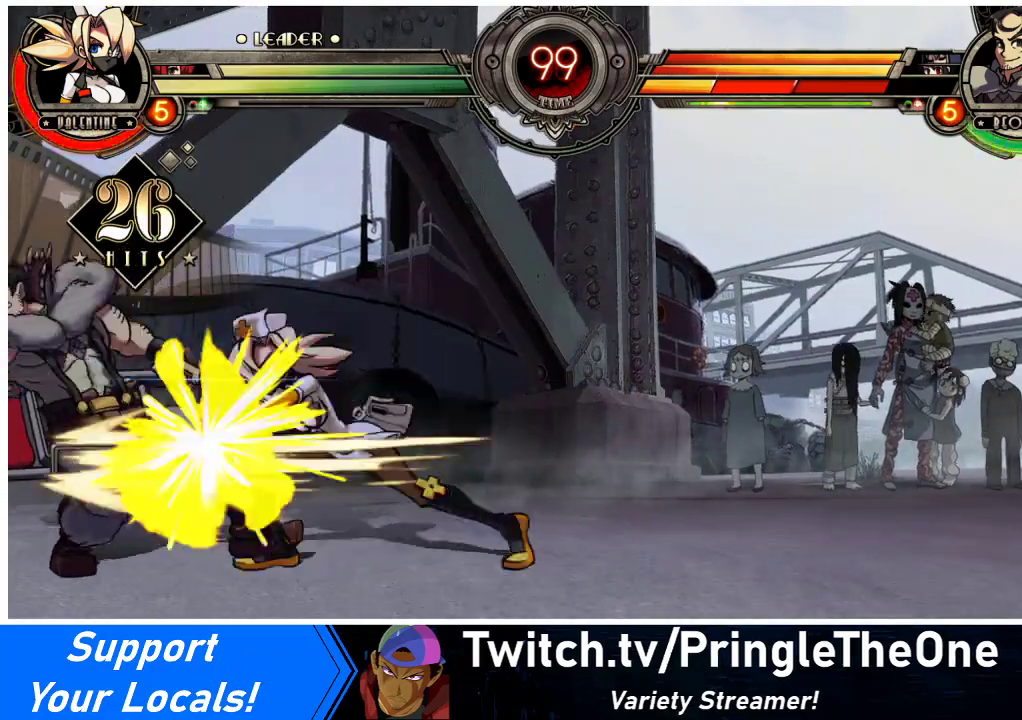
{"buttons": ["DPAD_DOWN"], "events": [[400, "DPAD_DOWN", "down"]]}
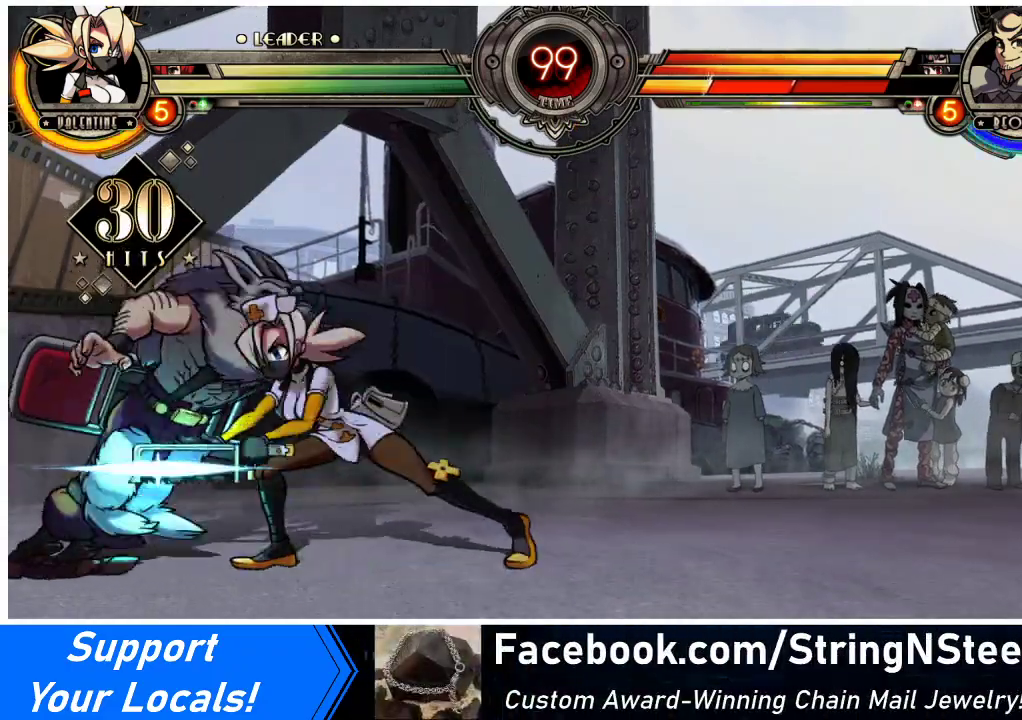
{"buttons": [], "events": [[100, "CIRCLE", "down"], [267, "CIRCLE", "up"], [300, "DPAD_DOWN", "up"]]}
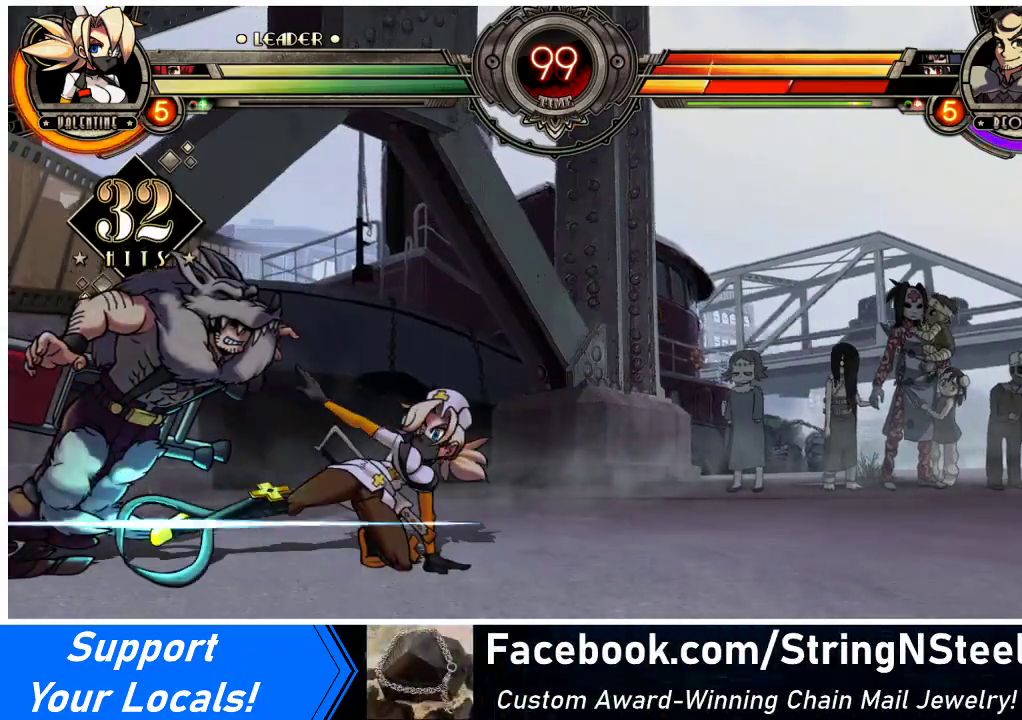
{"buttons": ["R2"], "events": [[33, "R2", "down"], [167, "R2", "up"], [367, "R2", "down"]]}
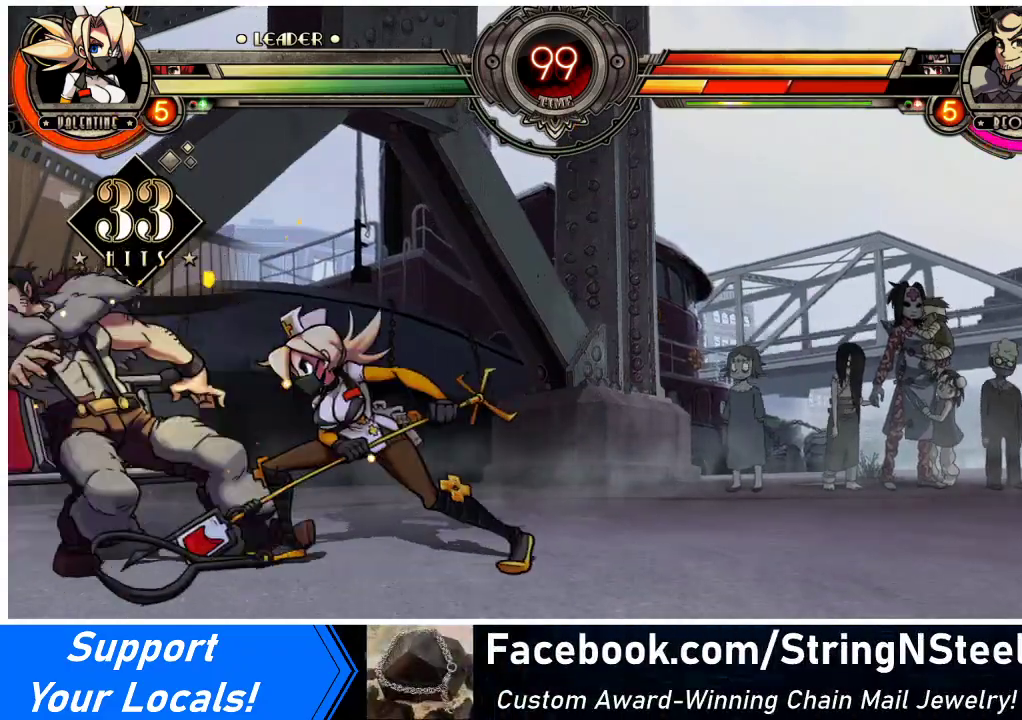
{"buttons": [], "events": [[33, "R2", "up"], [267, "R2", "down"], [433, "R2", "up"]]}
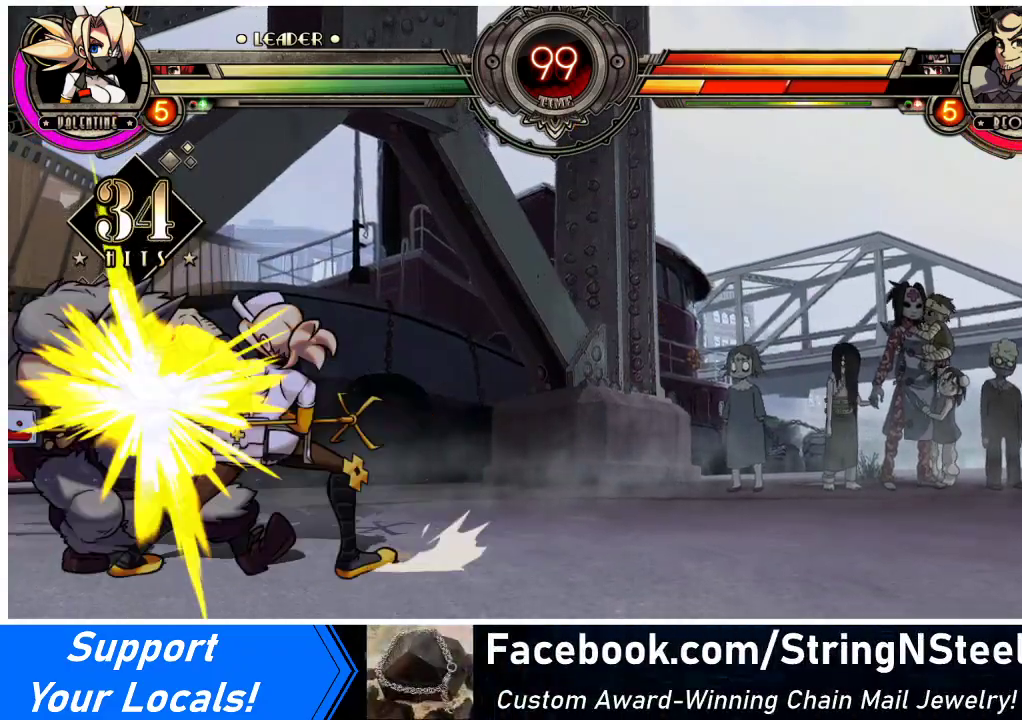
{"buttons": ["SQUARE", "TRIANGLE"], "events": [[33, "DPAD_DOWN", "down"], [100, "DPAD_RIGHT", "down"], [133, "DPAD_DOWN", "up"], [133, "SQUARE", "down"], [133, "TRIANGLE", "down"], [200, "DPAD_RIGHT", "up"]]}
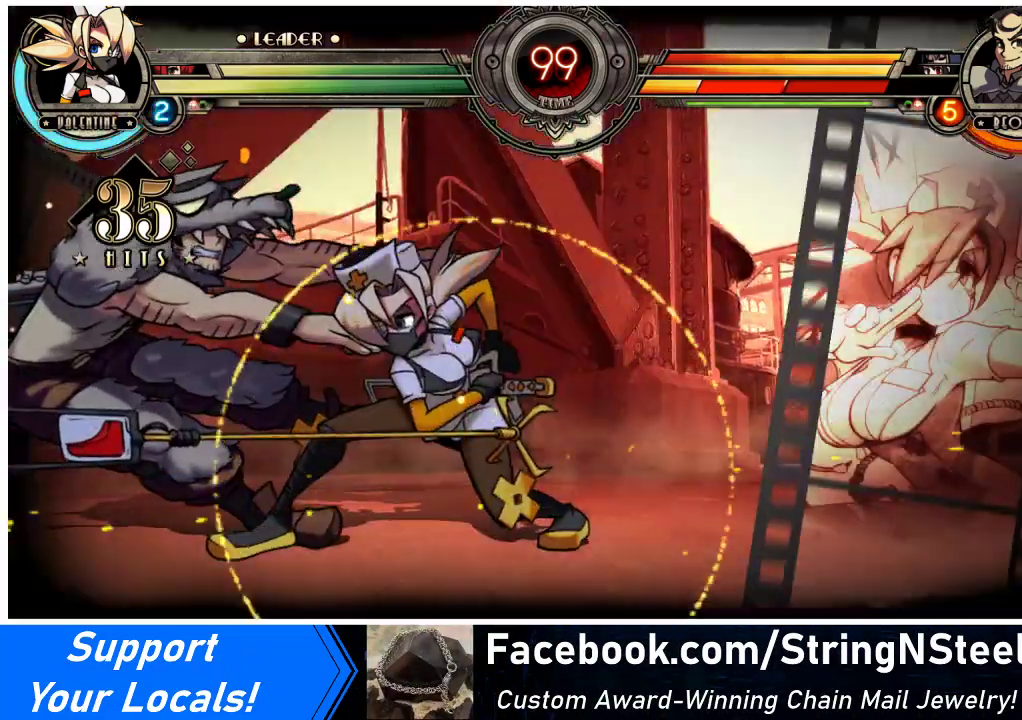
{"buttons": ["SQUARE"], "events": [[300, "TRIANGLE", "up"]]}
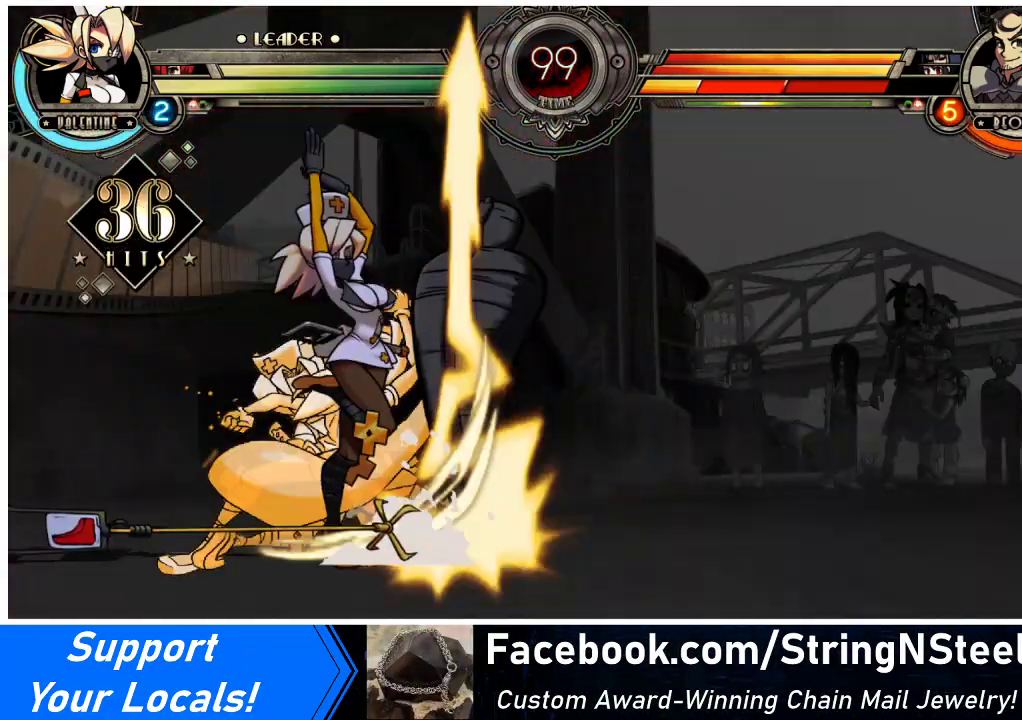
{"buttons": ["SQUARE"], "events": []}
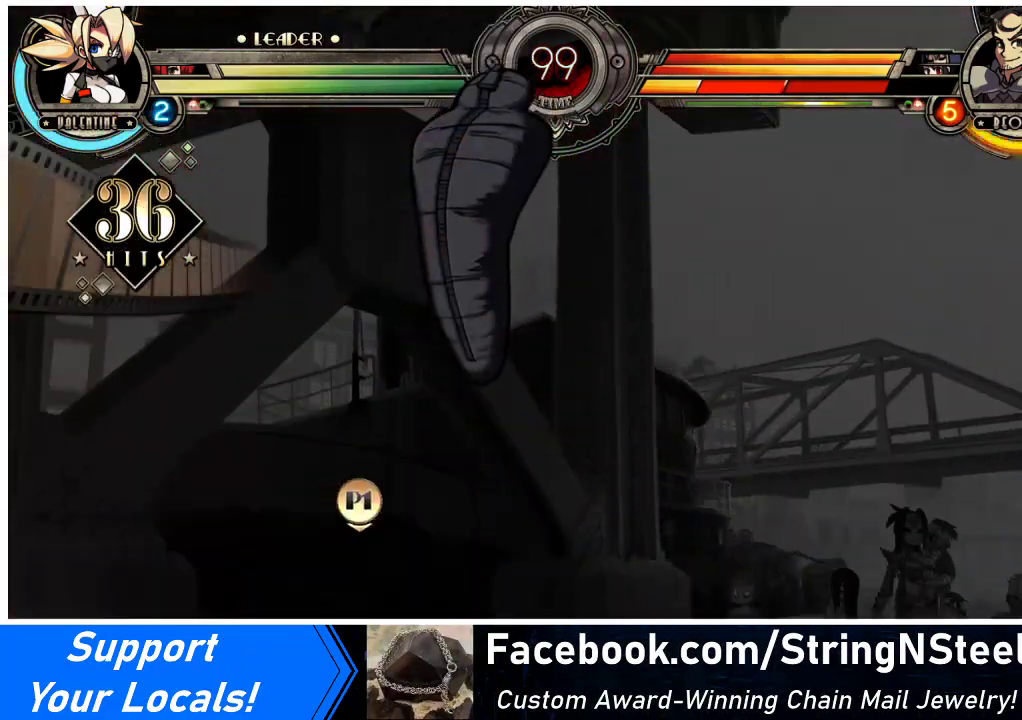
{"buttons": ["SQUARE"], "events": []}
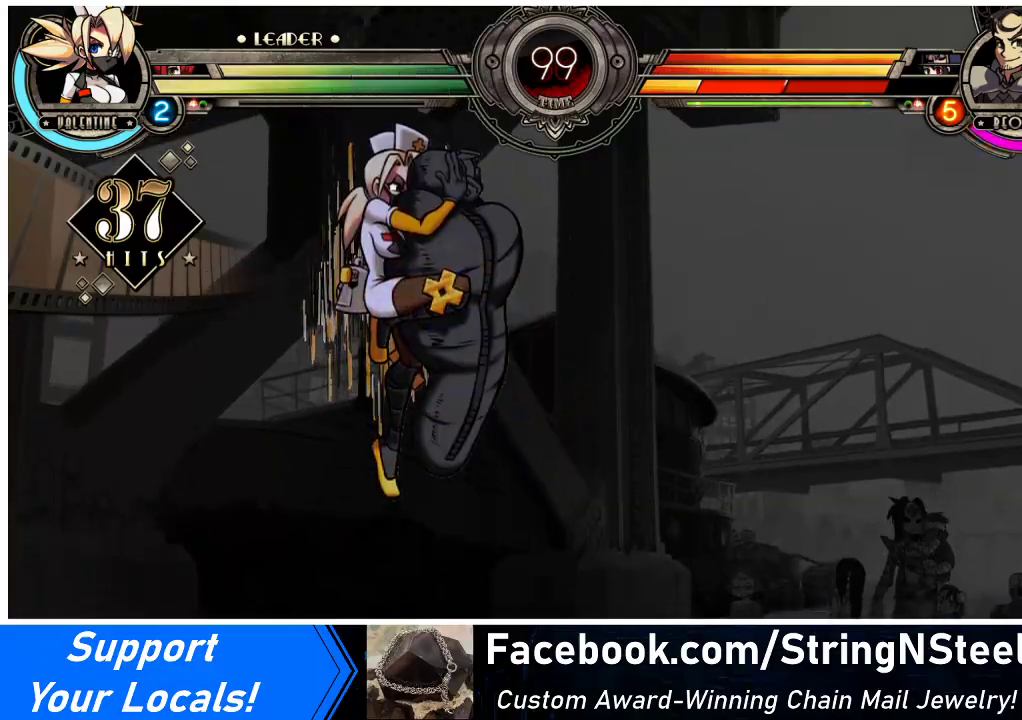
{"buttons": ["SQUARE"], "events": []}
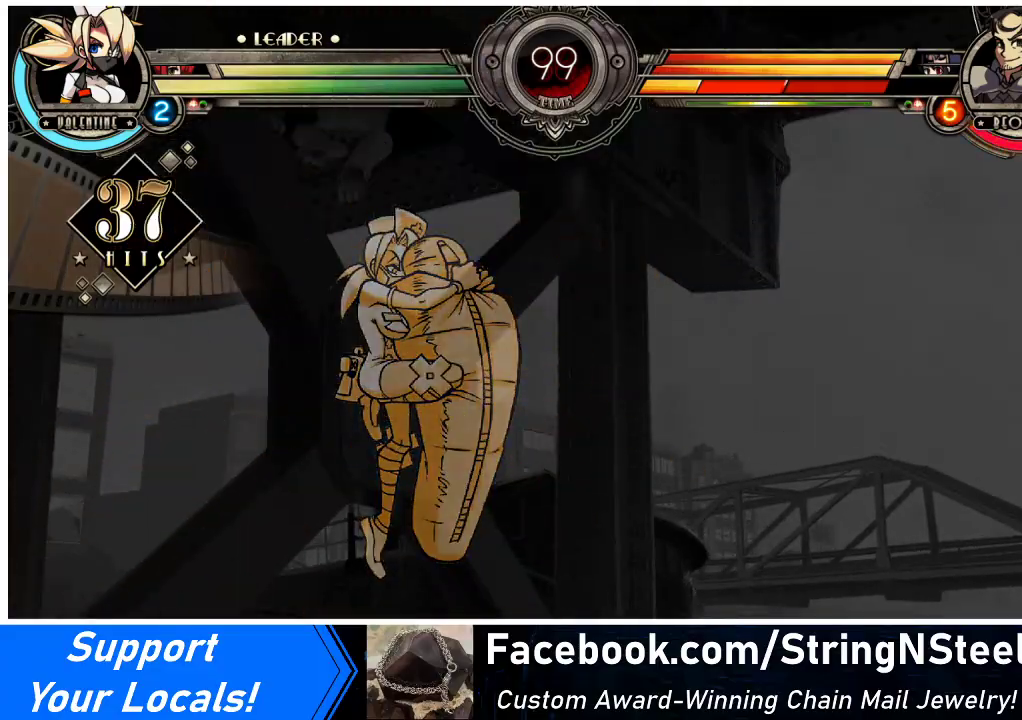
{"buttons": ["SQUARE"], "events": []}
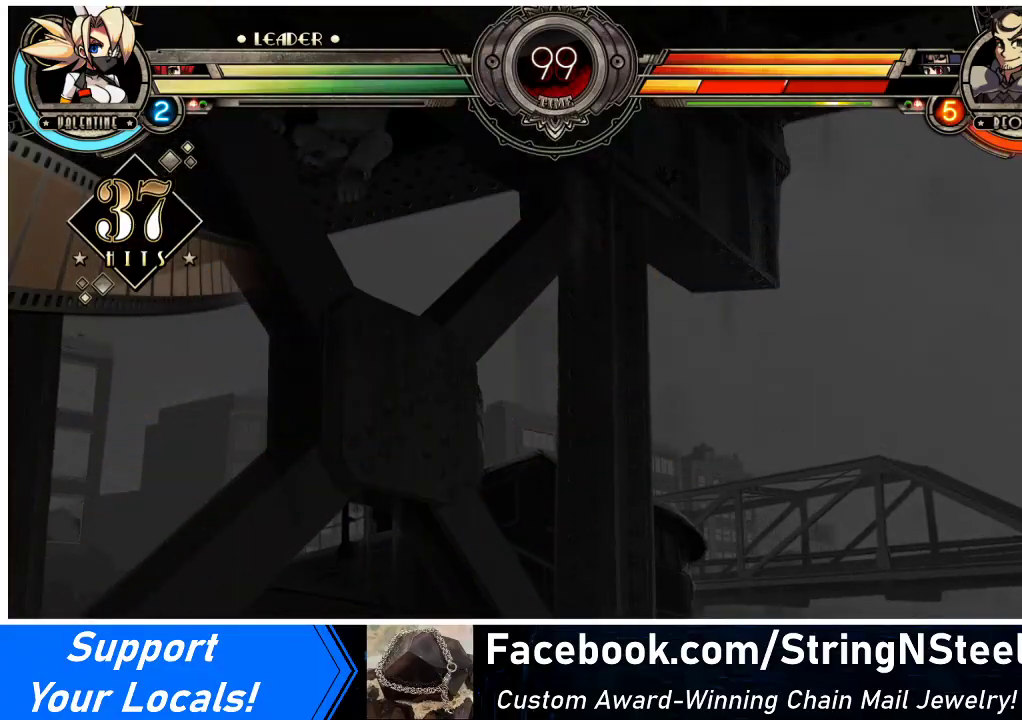
{"buttons": ["SQUARE"], "events": []}